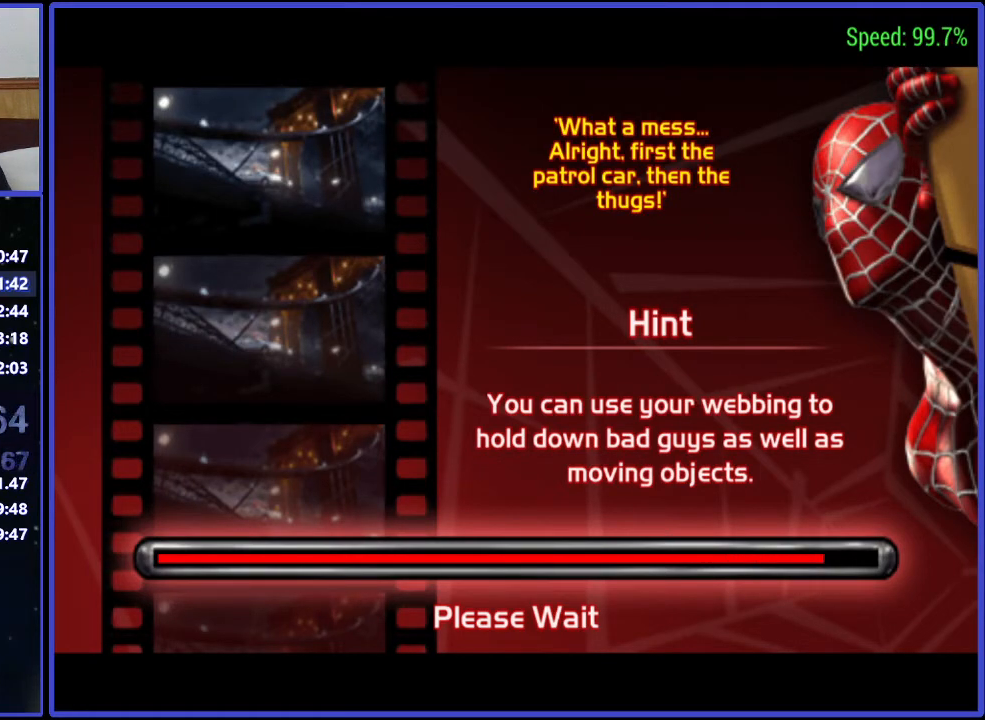
Gameplay with a controller (Xbox layout); each line is a JSON object with the inputs held at the frame after it. "events" lists button and stick changes between this image and that frame as [ms after this image, input, new state], when the widget could be followed in between. Not read: L1 L2 L3 R1 R2 R3 left_stick.
{"buttons": ["DPAD_UP"], "right_stick": "center", "events": [[467, "DPAD_UP", "down"]]}
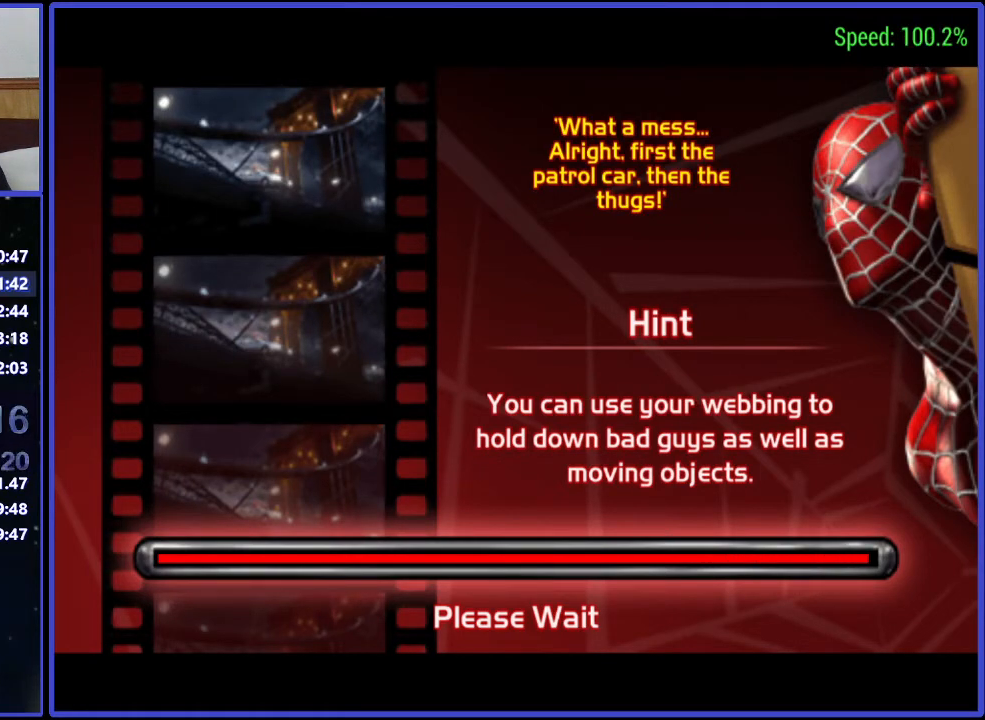
{"buttons": ["DPAD_UP", "DPAD_RIGHT"], "right_stick": "center", "events": [[267, "DPAD_RIGHT", "down"]]}
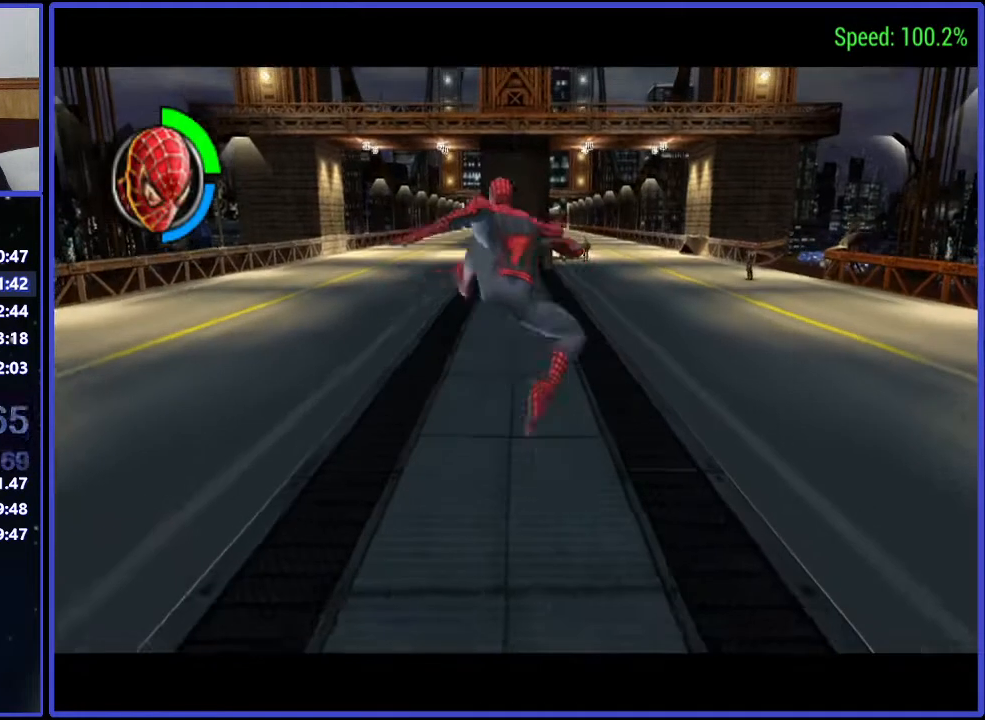
{"buttons": [], "right_stick": "center", "events": [[233, "DPAD_RIGHT", "up"], [233, "DPAD_UP", "up"]]}
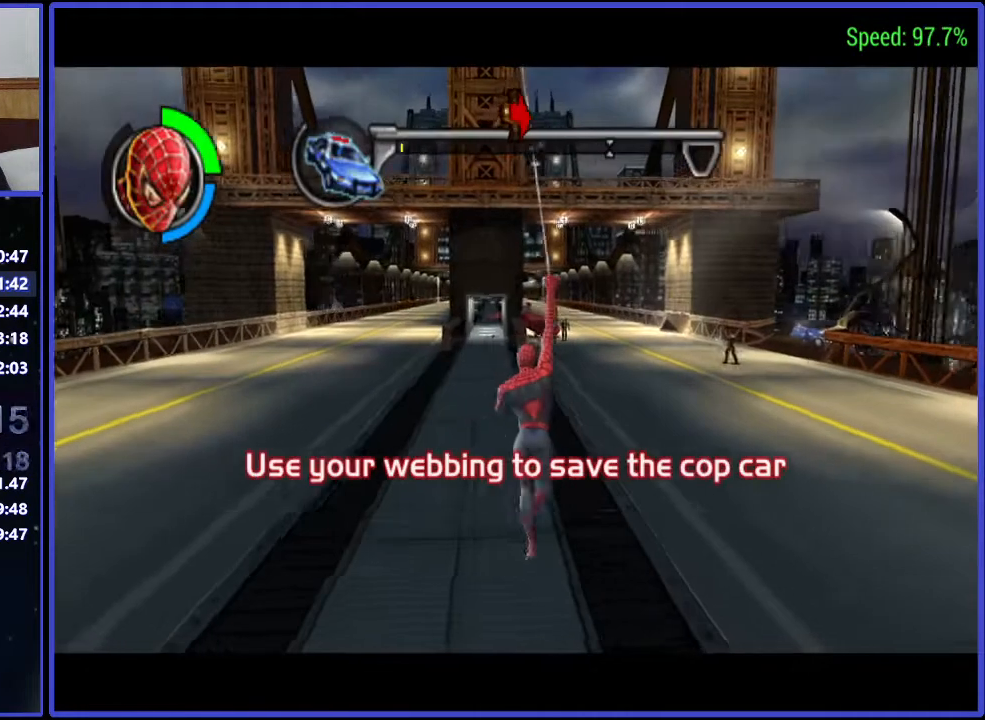
{"buttons": [], "right_stick": "center", "events": []}
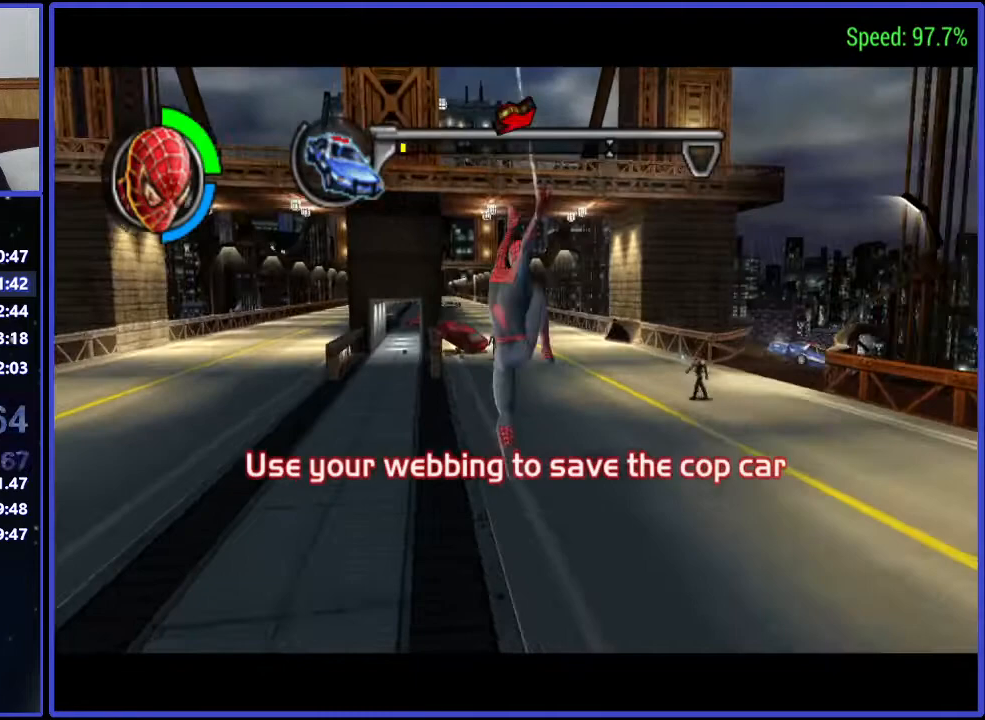
{"buttons": ["DPAD_UP", "DPAD_RIGHT"], "right_stick": "center", "events": [[433, "DPAD_RIGHT", "down"], [433, "DPAD_UP", "down"]]}
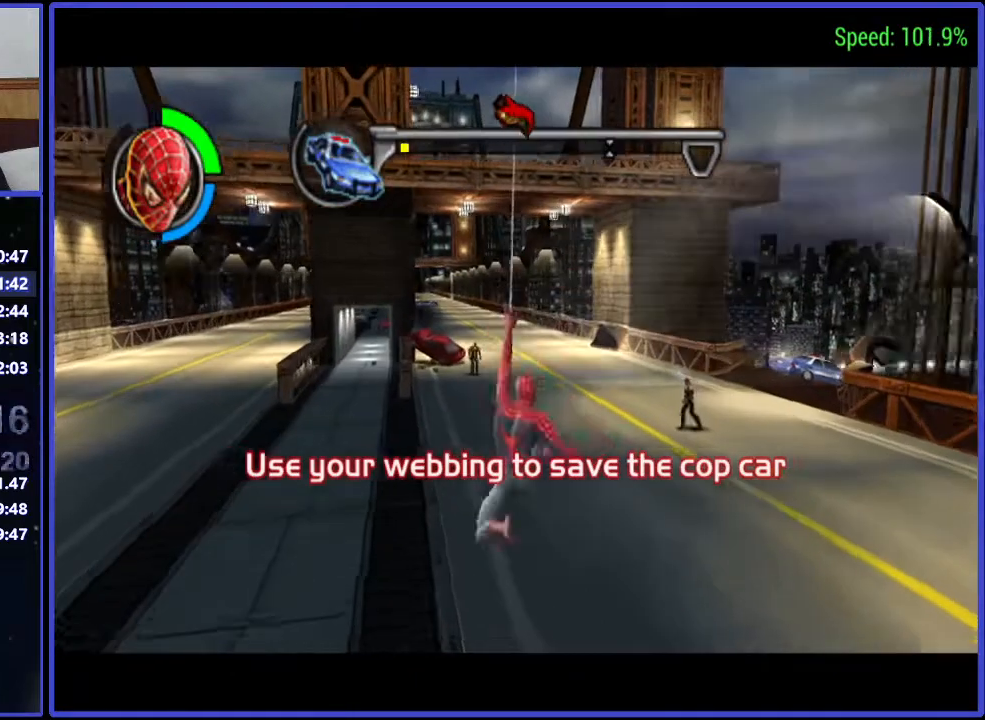
{"buttons": ["B", "DPAD_DOWN", "DPAD_RIGHT"], "right_stick": "center"}
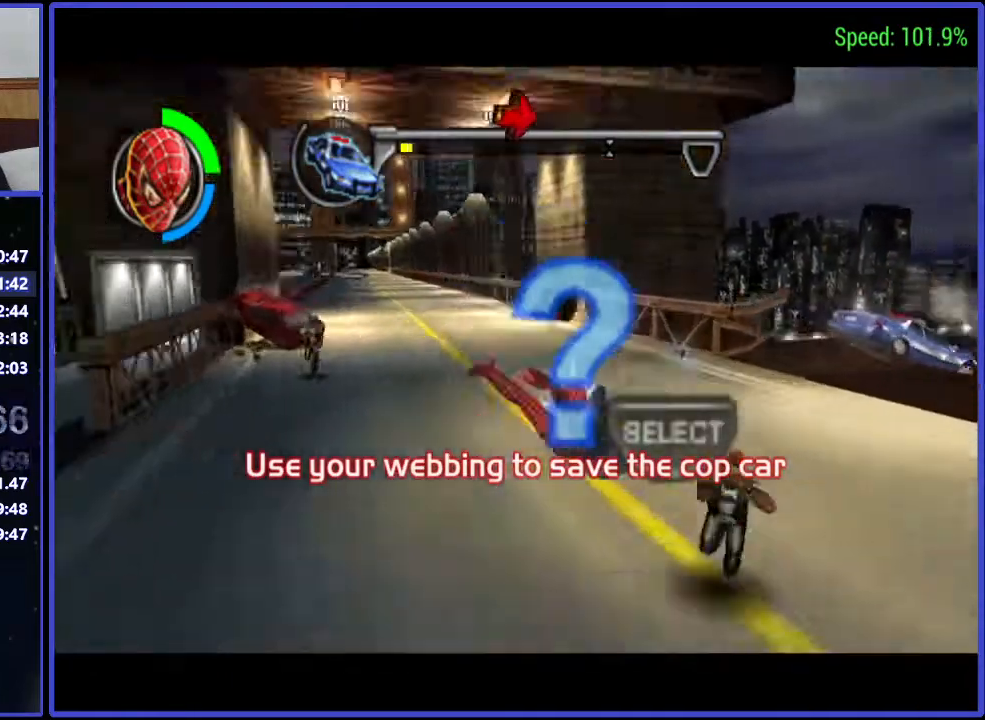
{"buttons": ["DPAD_UP", "DPAD_RIGHT"], "right_stick": "center"}
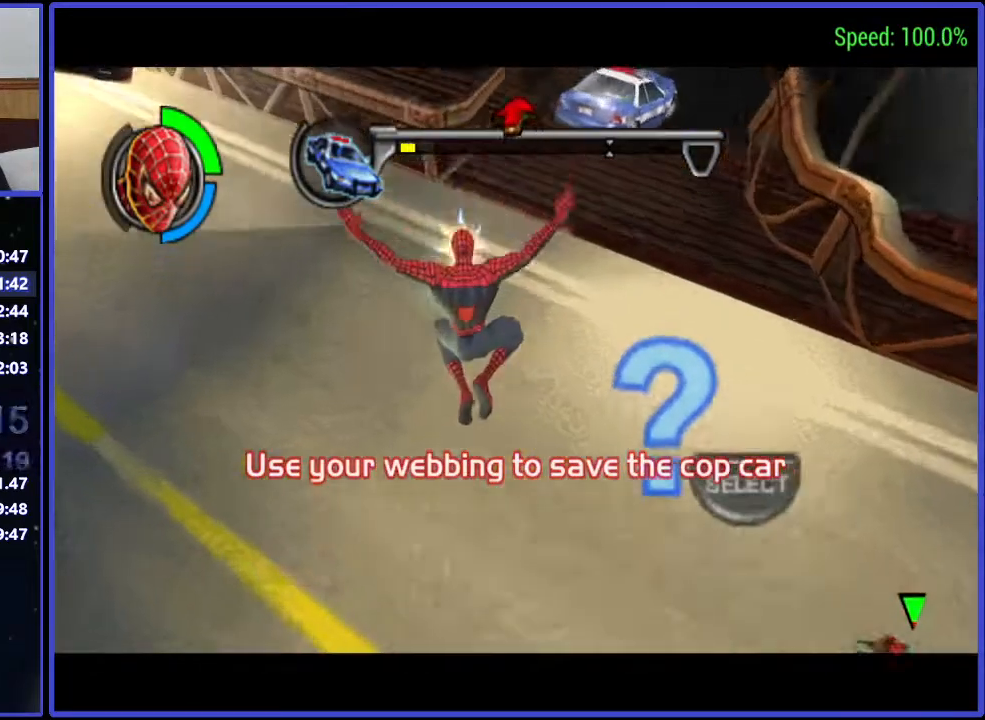
{"buttons": ["Y", "DPAD_UP", "DPAD_RIGHT"], "right_stick": "center", "events": [[500, "Y", "down"]]}
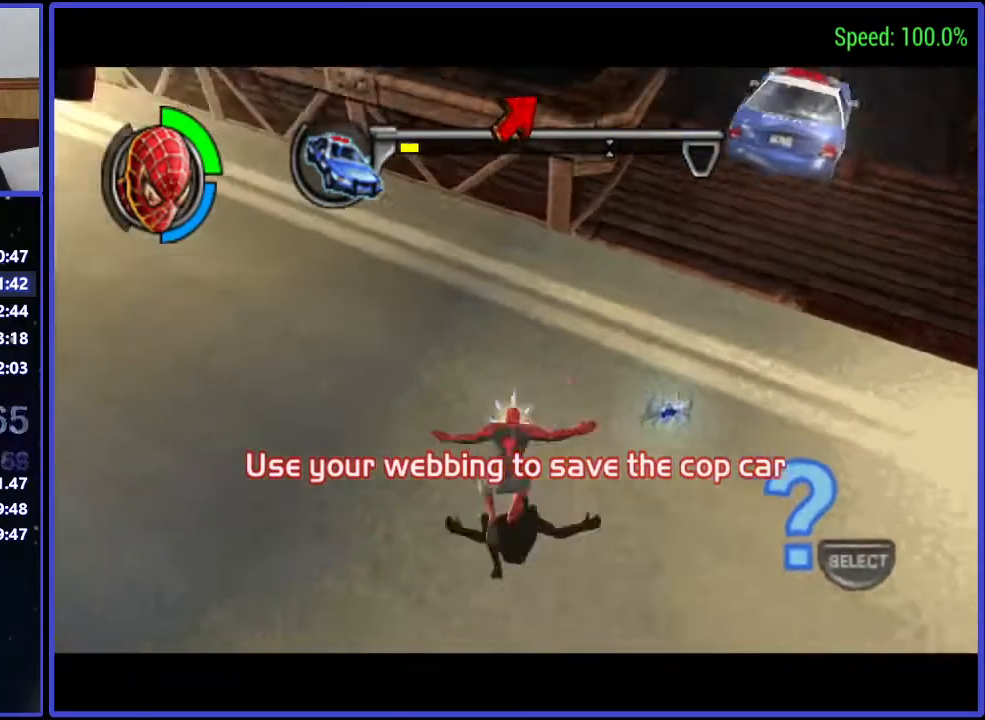
{"buttons": ["Y"], "right_stick": "center", "events": [[67, "DPAD_RIGHT", "up"], [67, "DPAD_UP", "up"]]}
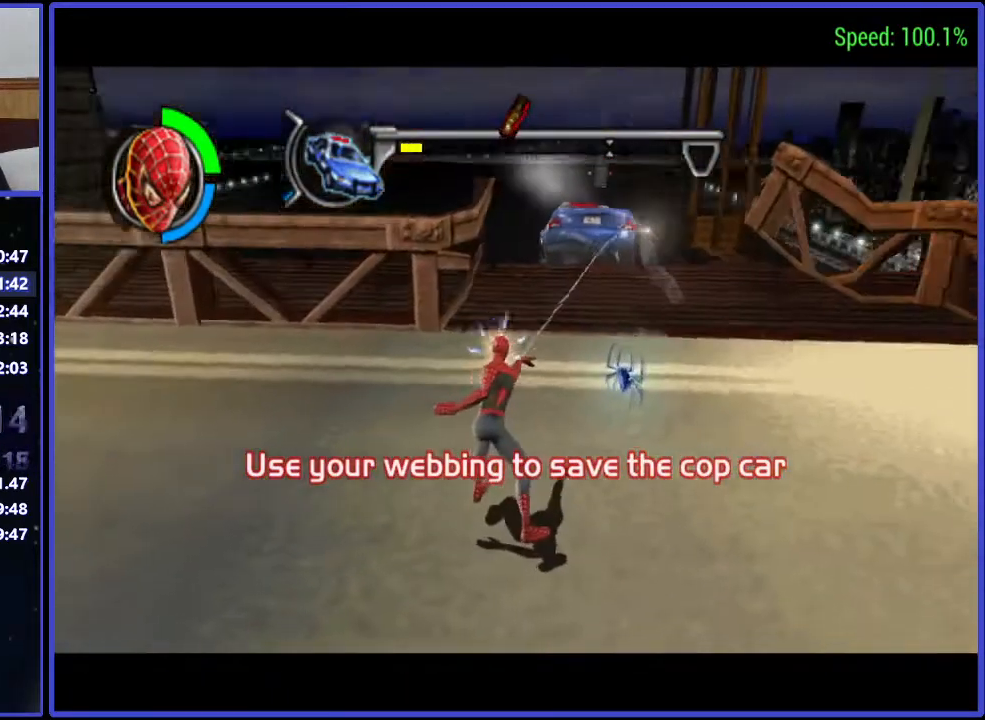
{"buttons": ["Y"], "right_stick": "center", "events": []}
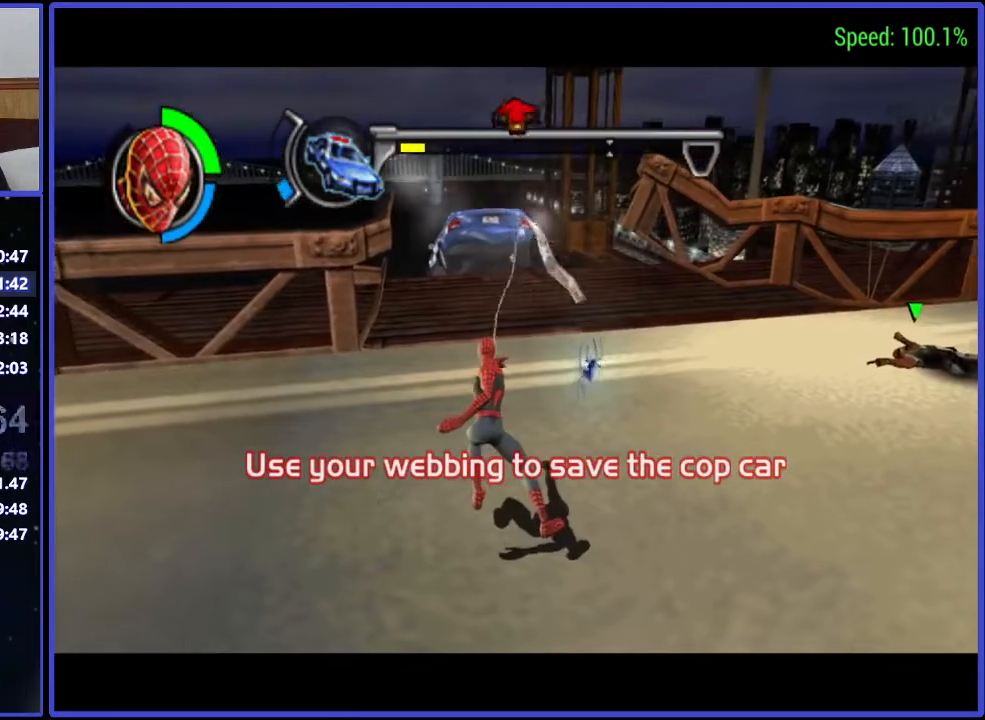
{"buttons": ["Y"], "right_stick": "center", "events": []}
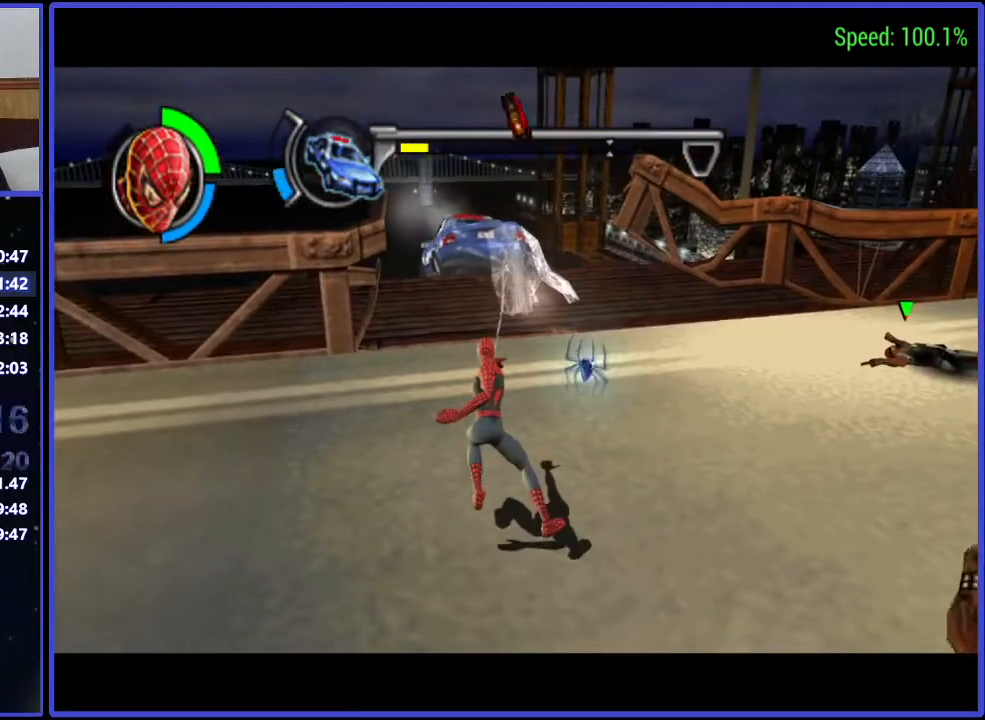
{"buttons": ["Y"], "right_stick": "center", "events": []}
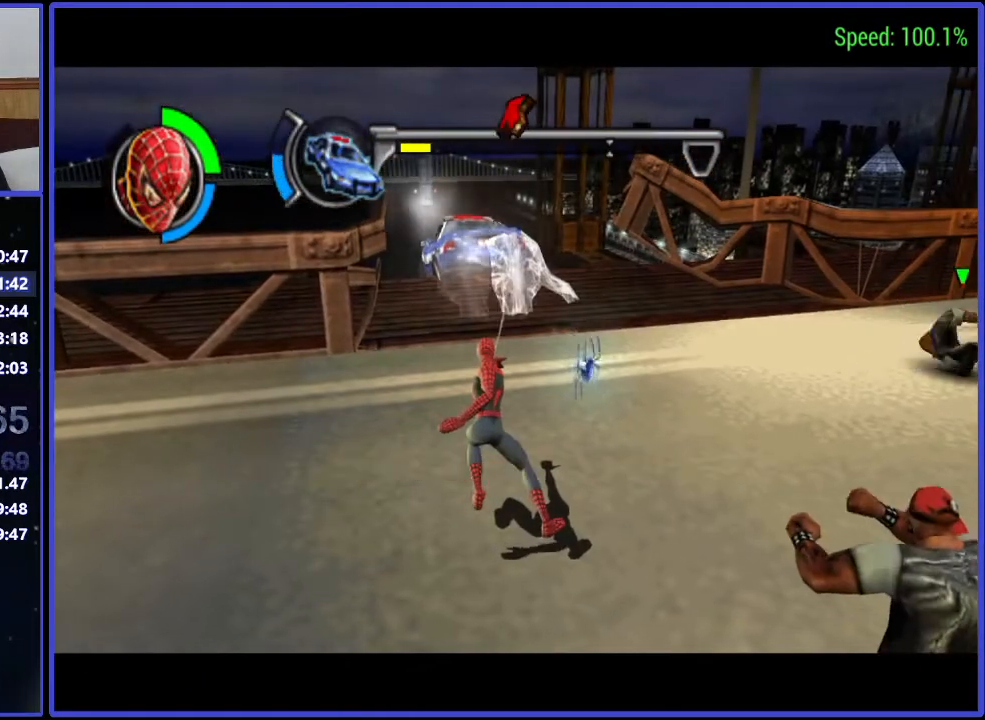
{"buttons": ["Y"], "right_stick": "center", "events": []}
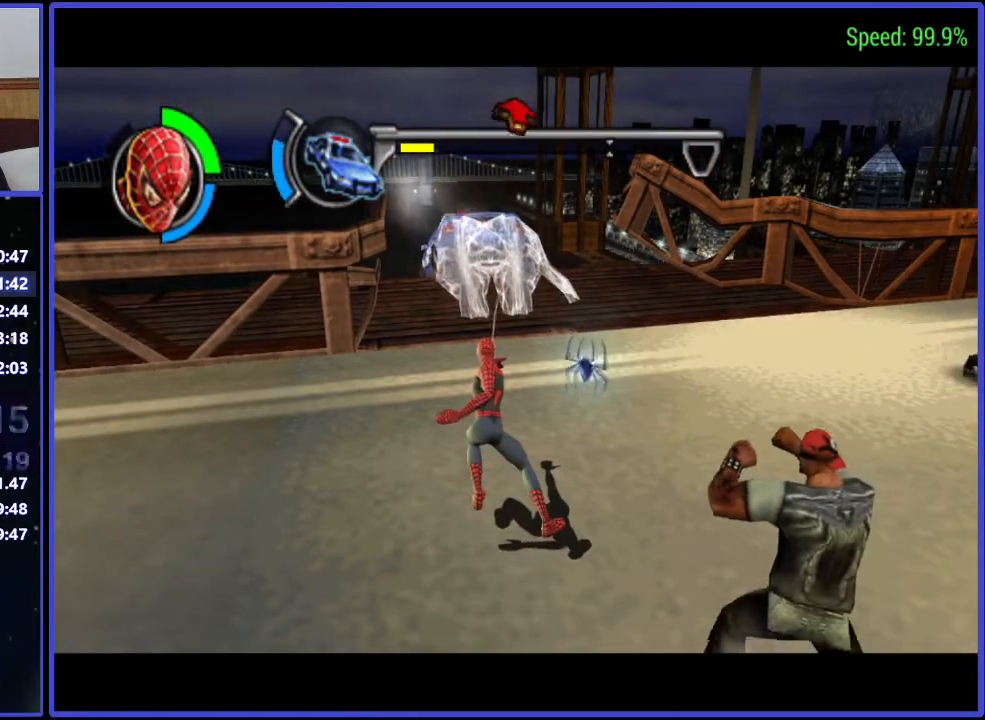
{"buttons": ["Y"], "right_stick": "center", "events": []}
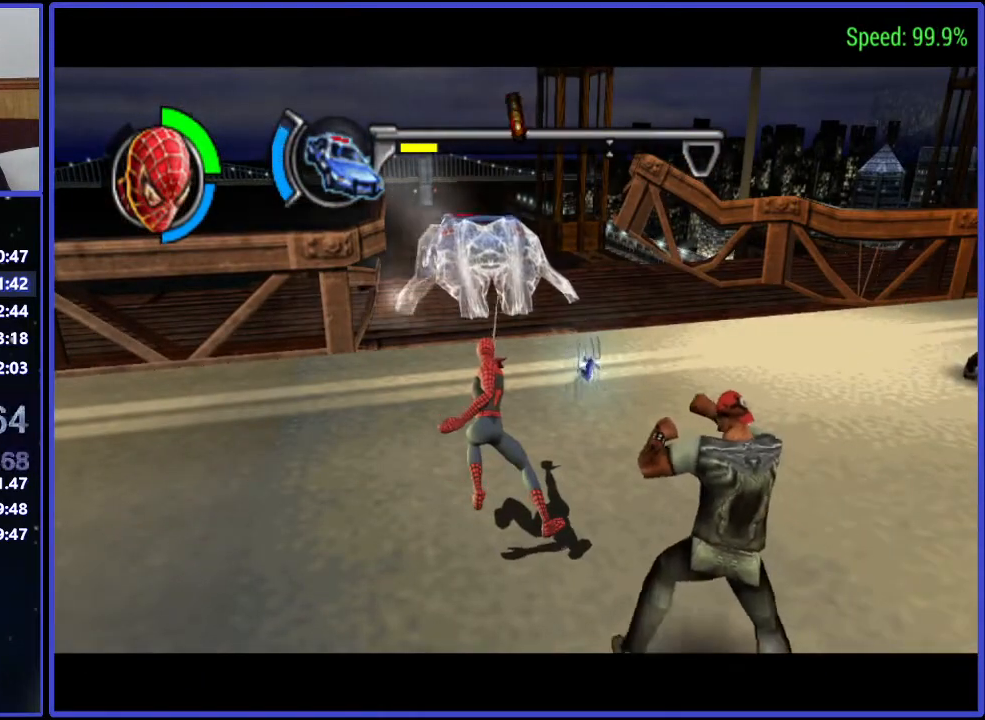
{"buttons": ["DPAD_LEFT"], "right_stick": "center", "events": [[367, "DPAD_LEFT", "down"], [433, "Y", "up"]]}
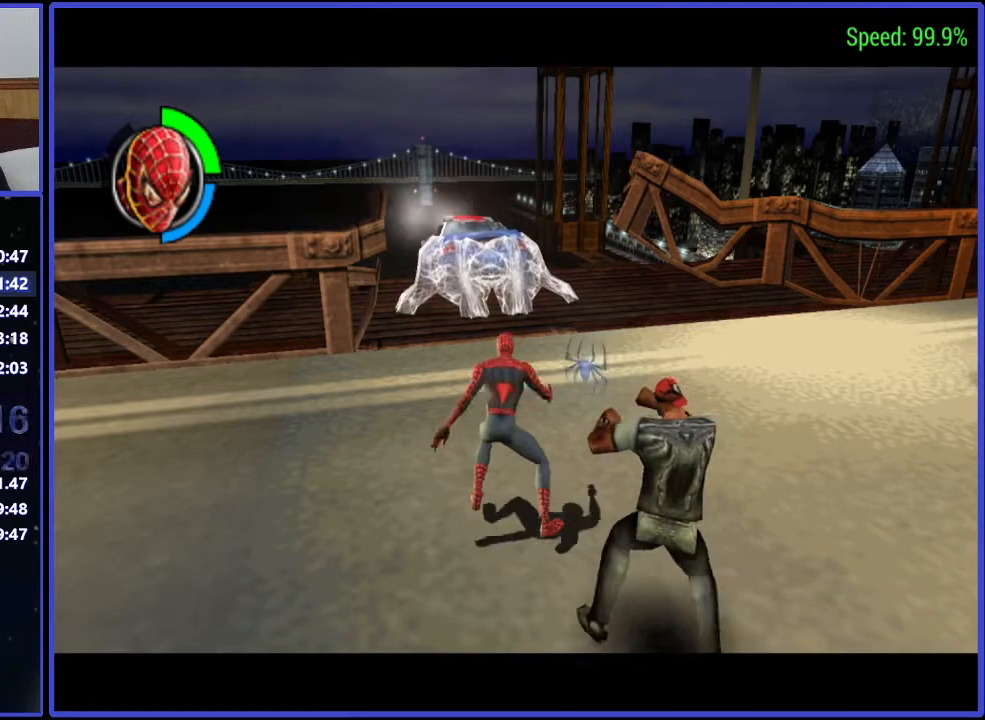
{"buttons": ["DPAD_LEFT"], "right_stick": "center", "events": []}
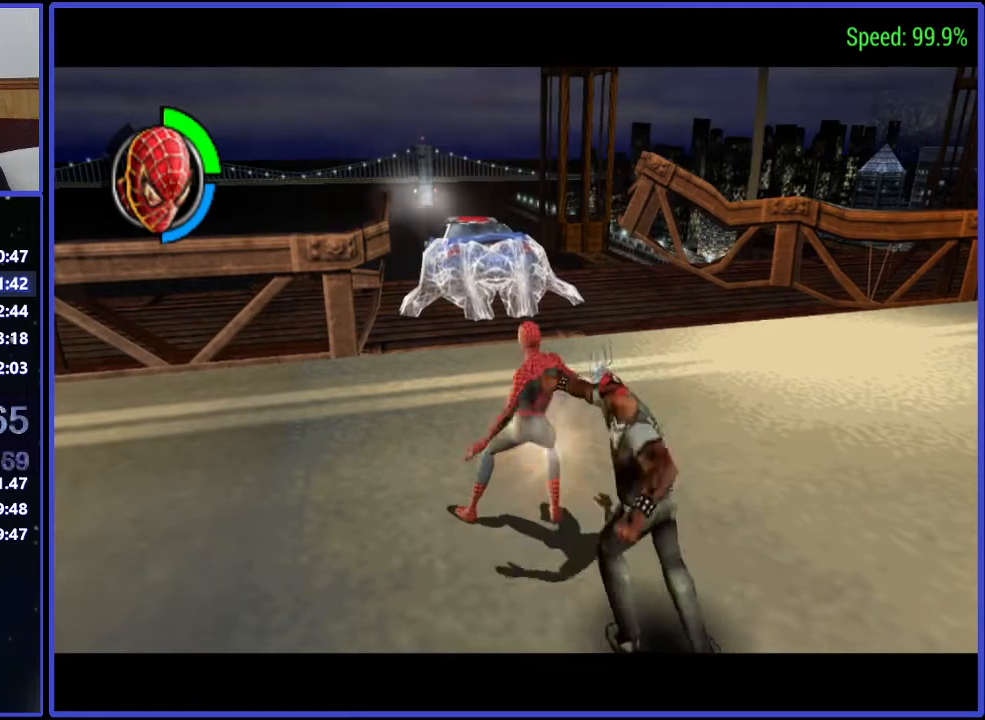
{"buttons": ["DPAD_LEFT"], "right_stick": "center", "events": []}
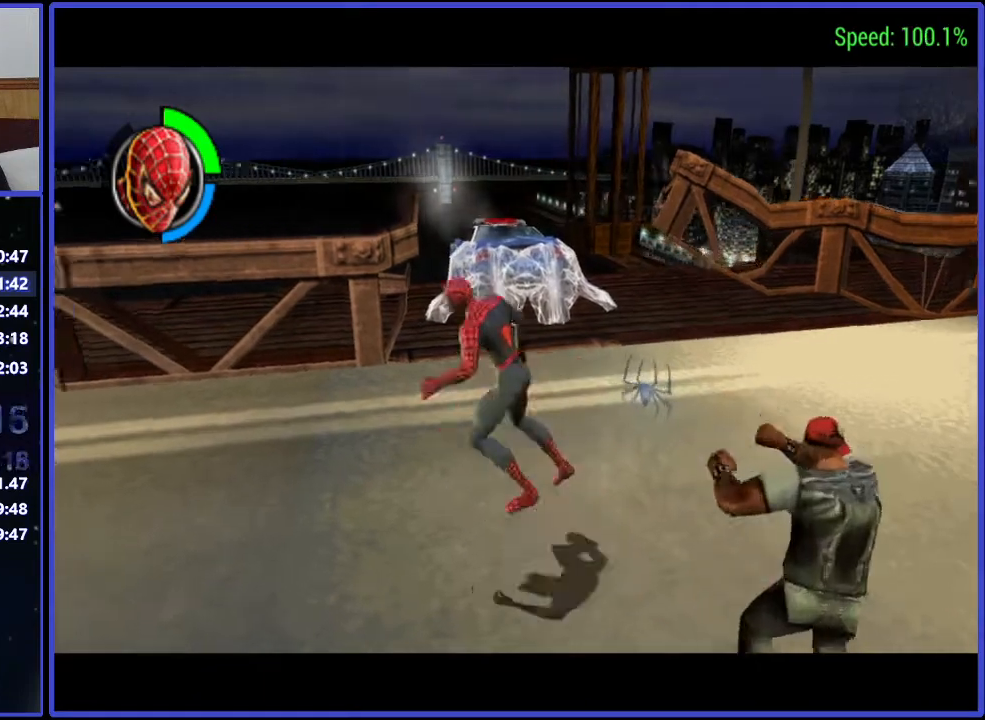
{"buttons": ["DPAD_UP", "DPAD_LEFT"], "right_stick": "center", "events": [[500, "DPAD_UP", "down"]]}
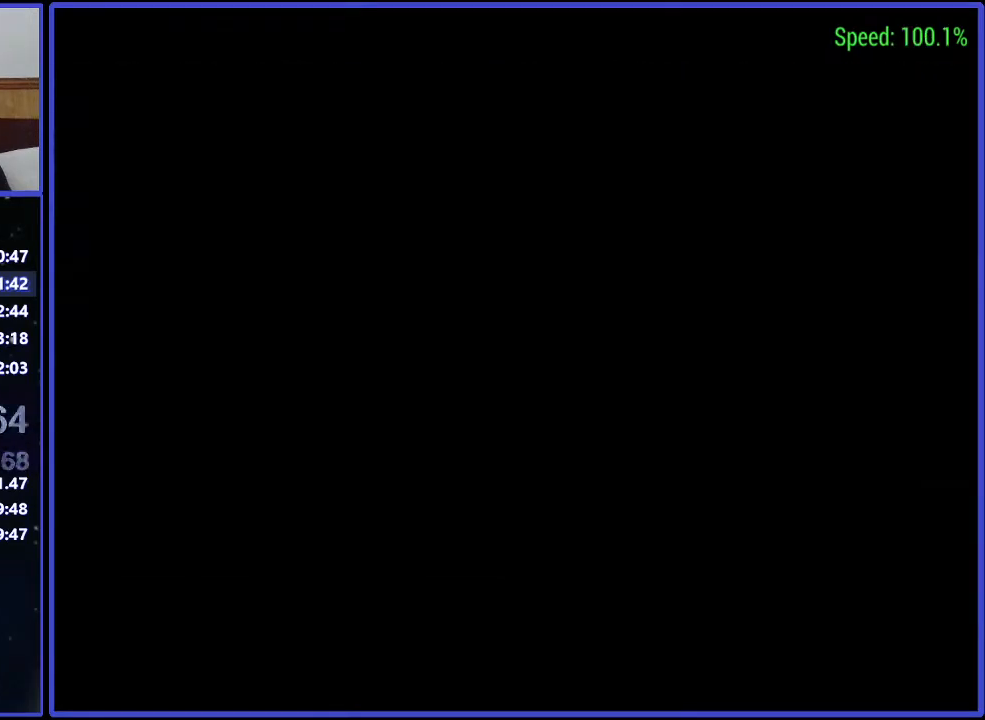
{"buttons": ["A"], "right_stick": "center", "events": [[100, "DPAD_LEFT", "up"], [100, "DPAD_UP", "up"], [233, "A", "down"], [367, "A", "up"], [467, "A", "down"]]}
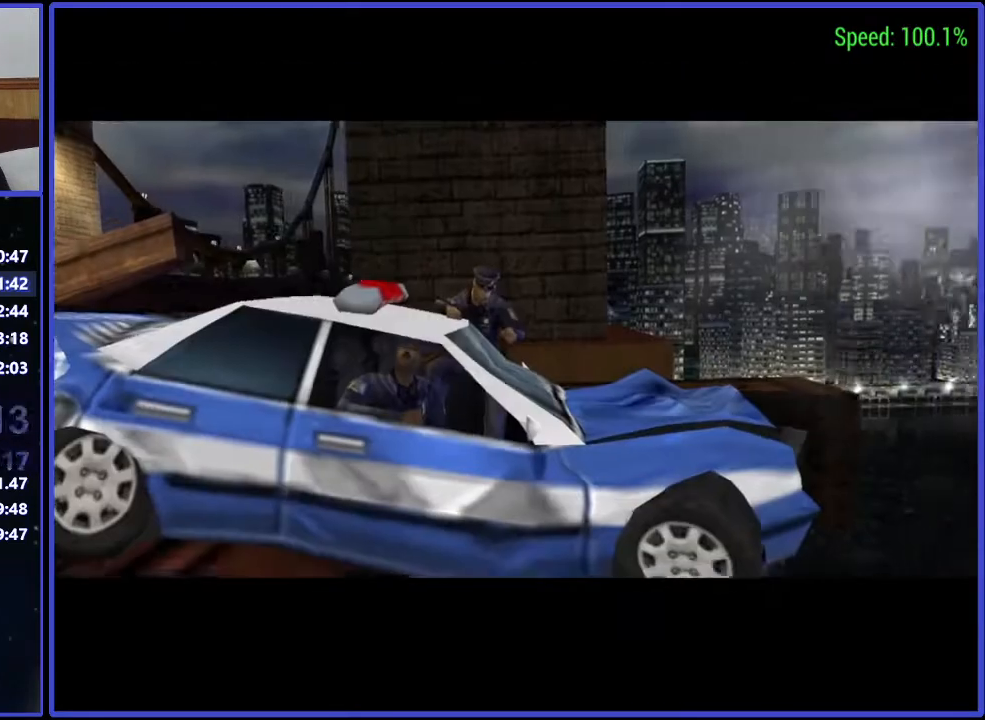
{"buttons": [], "right_stick": "center", "events": [[33, "A", "up"], [100, "A", "down"], [167, "A", "up"], [233, "A", "down"], [367, "A", "up"], [433, "A", "down"], [500, "A", "up"]]}
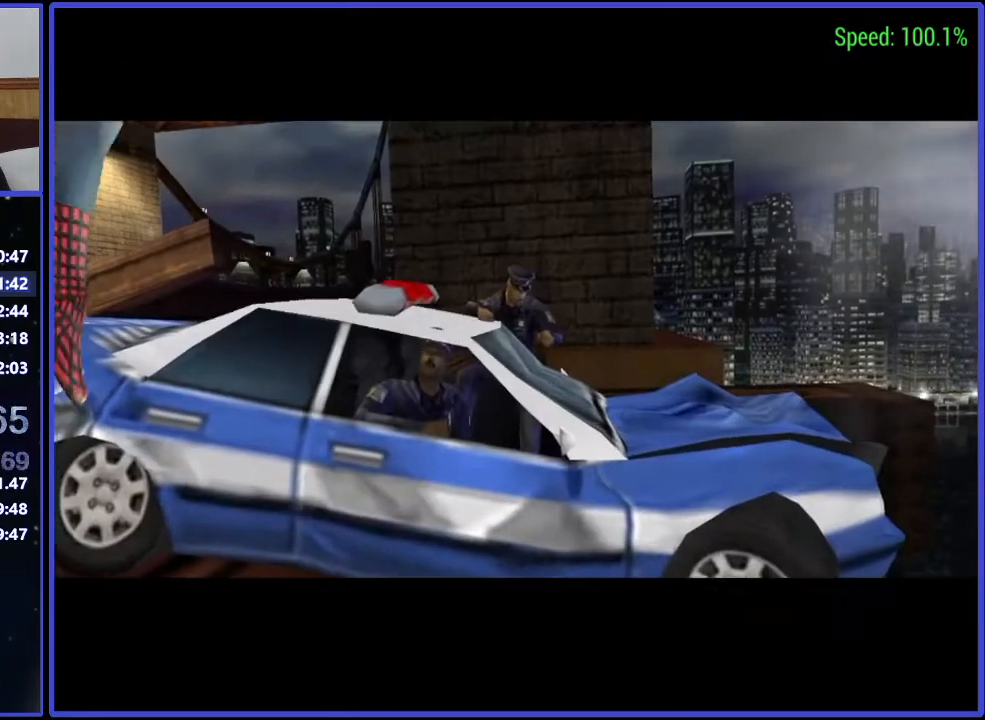
{"buttons": [], "right_stick": "center", "events": [[33, "A", "down"], [167, "A", "up"], [233, "A", "down"], [300, "A", "up"], [367, "A", "down"], [433, "A", "up"]]}
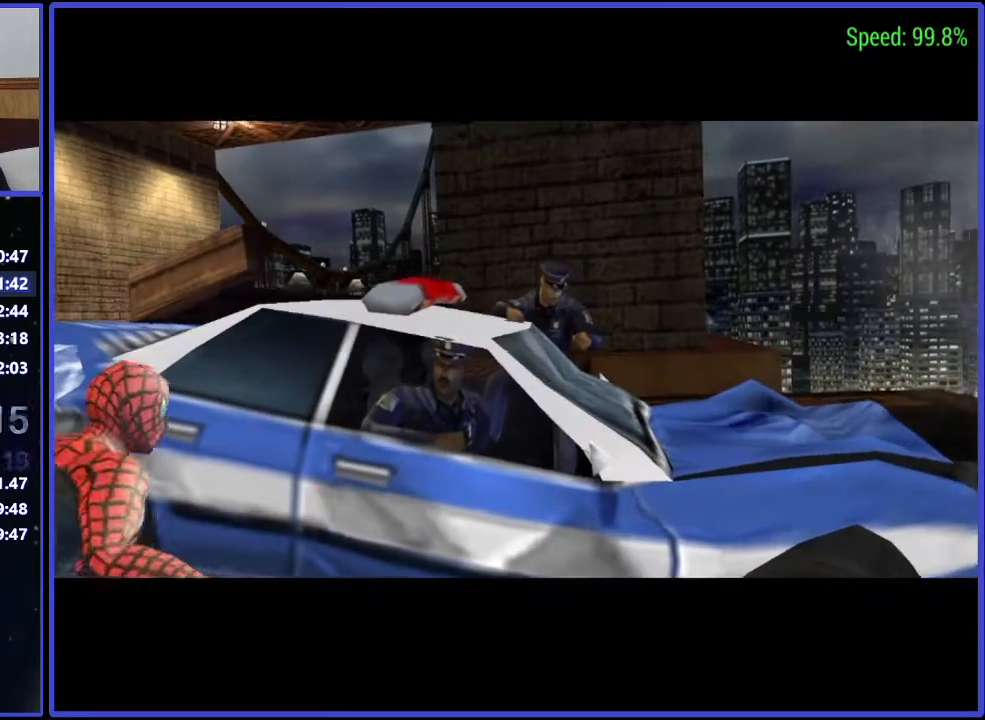
{"buttons": [], "right_stick": "center", "events": [[33, "A", "down"], [100, "A", "up"], [167, "A", "down"], [233, "A", "up"], [300, "A", "down"], [367, "A", "up"], [433, "A", "down"], [500, "A", "up"]]}
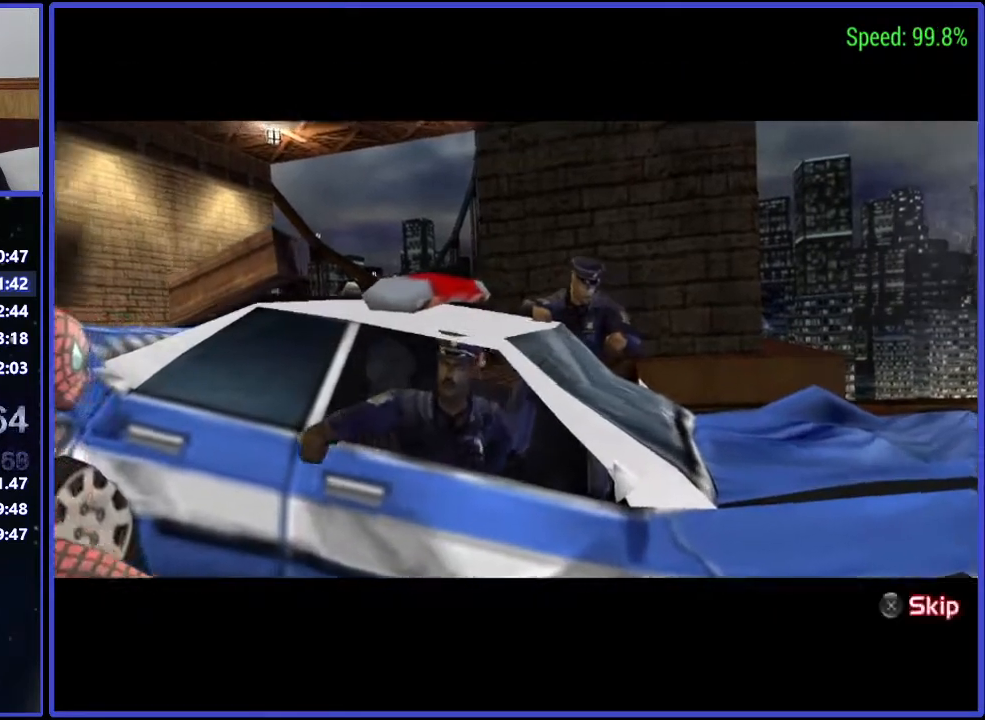
{"buttons": ["DPAD_UP"], "right_stick": "center", "events": [[67, "A", "down"], [133, "A", "up"], [267, "DPAD_UP", "down"]]}
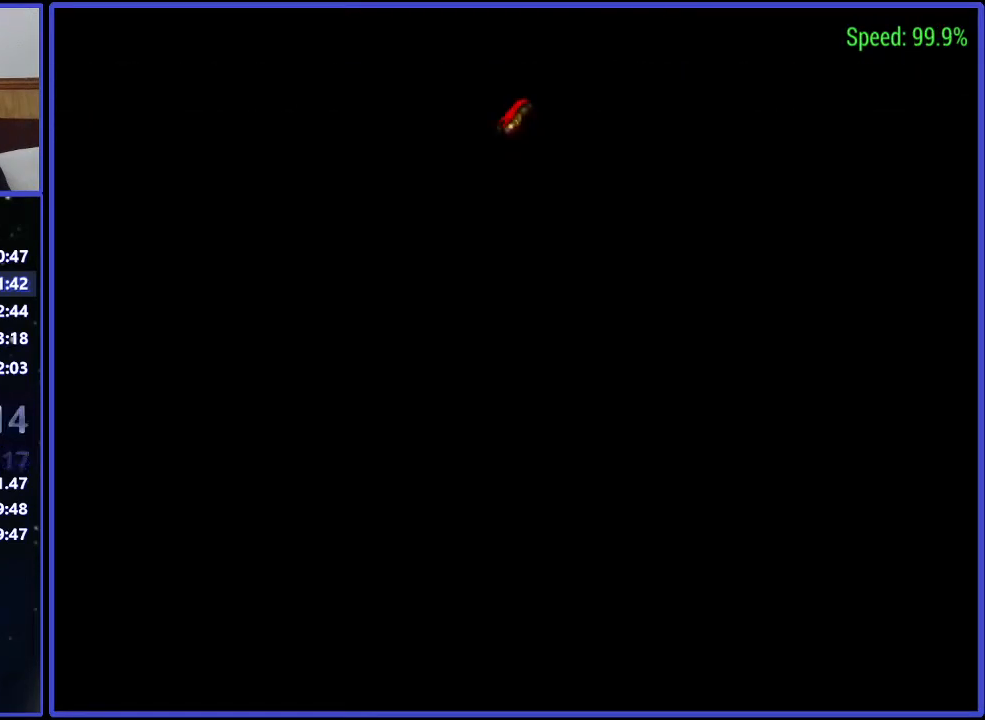
{"buttons": ["DPAD_UP"], "right_stick": "center", "events": []}